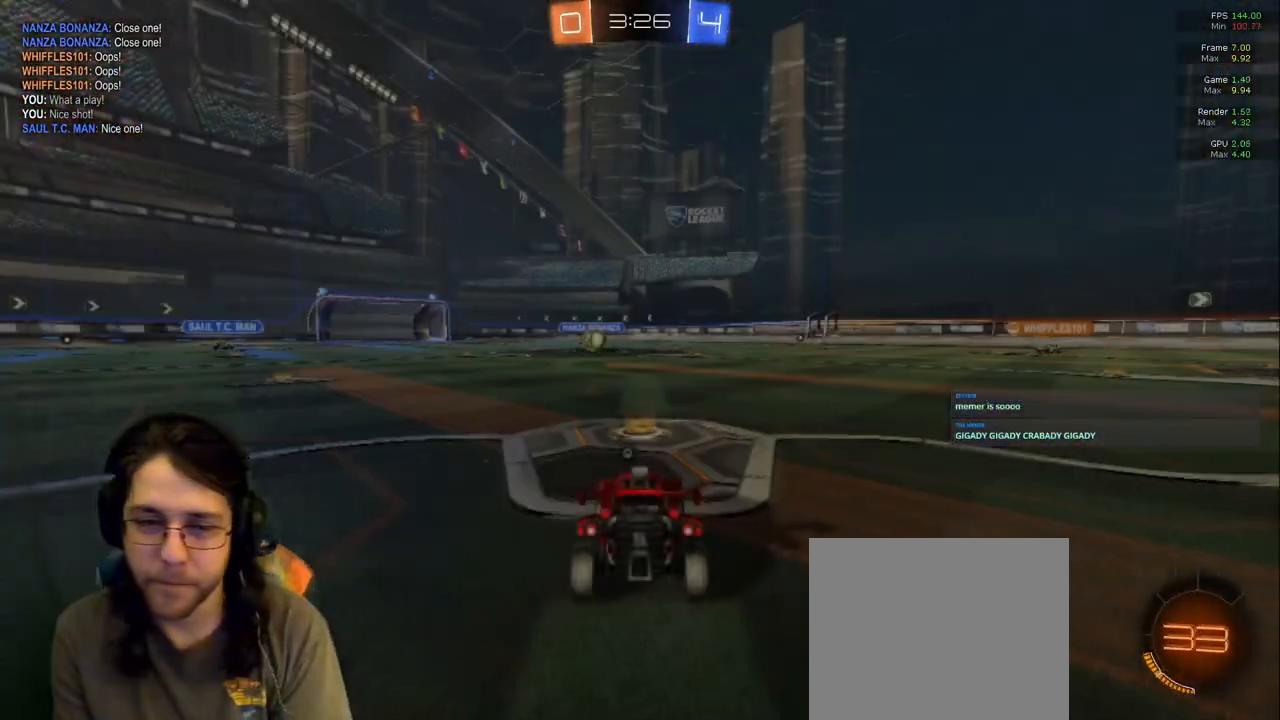
Gameplay with a controller (PlayStation layout); each line is a JSON object with the inputs held at the frame after it (dt_ms = milliseconds from this image to that frame). "events" lists button and stick changes between this image and that frame as [ms after this image, input, new state], when the widget could be followed in between. Not read: L3 R2 R3.
{"dt_ms": 500, "buttons": ["TRIANGLE"], "left_stick": "center", "right_stick": "center", "events": [[433, "TRIANGLE", "down"]]}
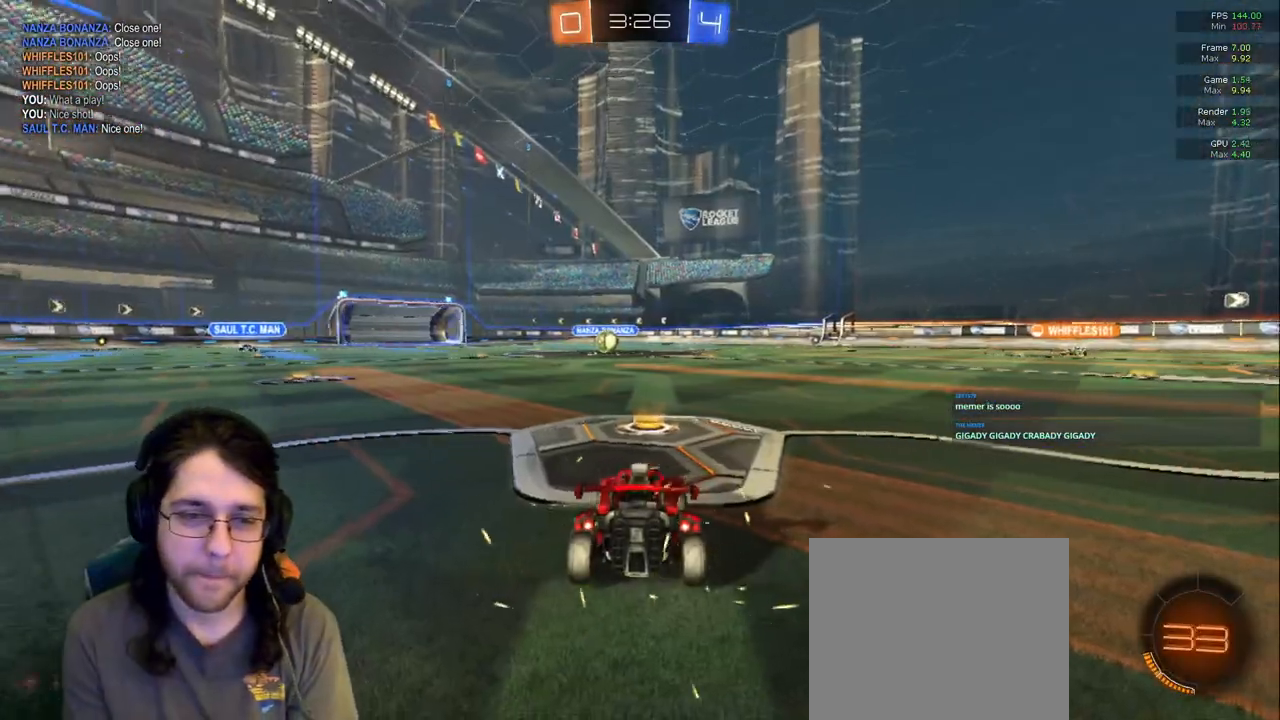
{"dt_ms": 500, "buttons": [], "left_stick": "center", "right_stick": "center"}
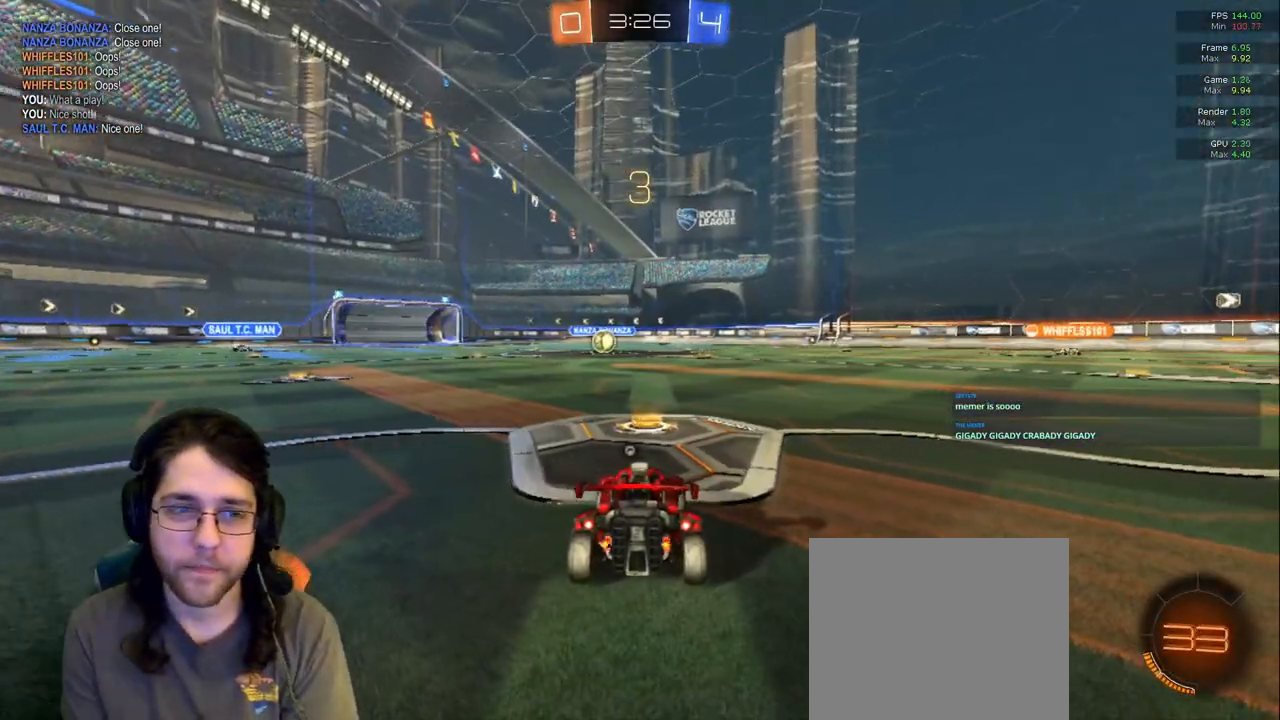
{"dt_ms": 500, "buttons": ["TRIANGLE"], "left_stick": "center", "right_stick": "center", "events": [[383, "TRIANGLE", "down"]]}
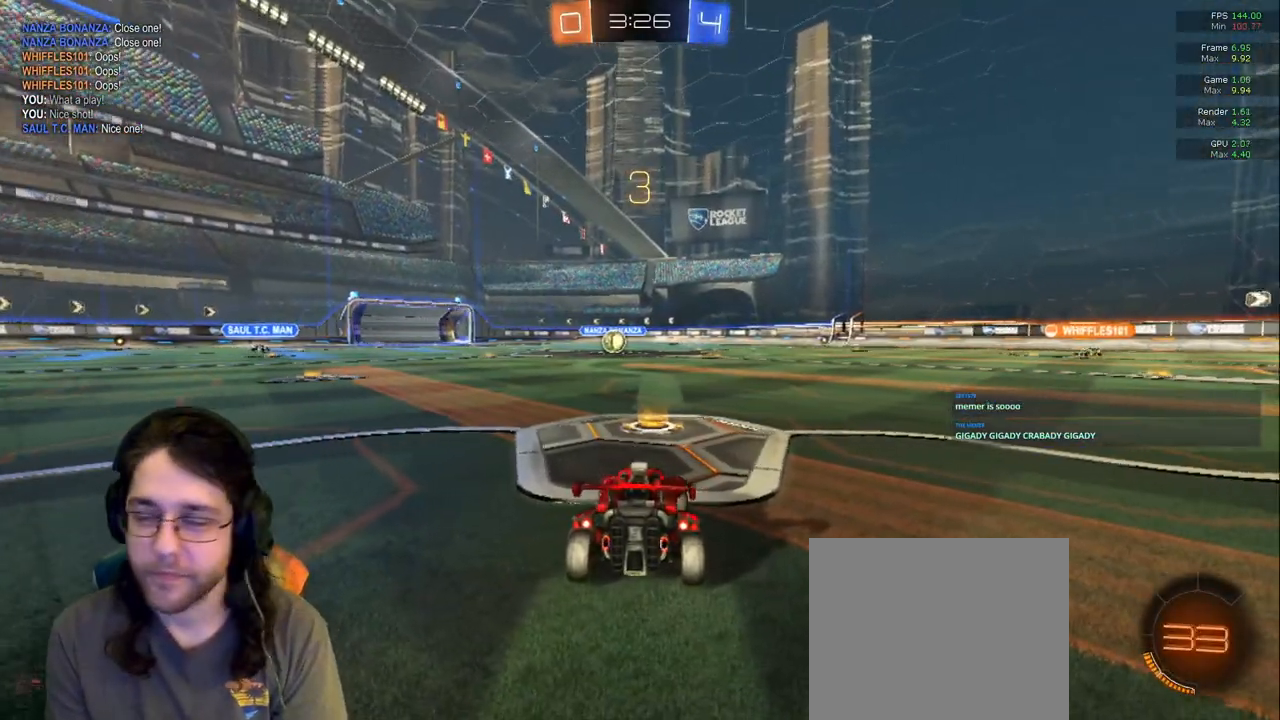
{"dt_ms": 500, "buttons": [], "left_stick": "center", "right_stick": "center", "events": [[17, "TRIANGLE", "up"], [233, "TRIANGLE", "down"], [367, "TRIANGLE", "up"]]}
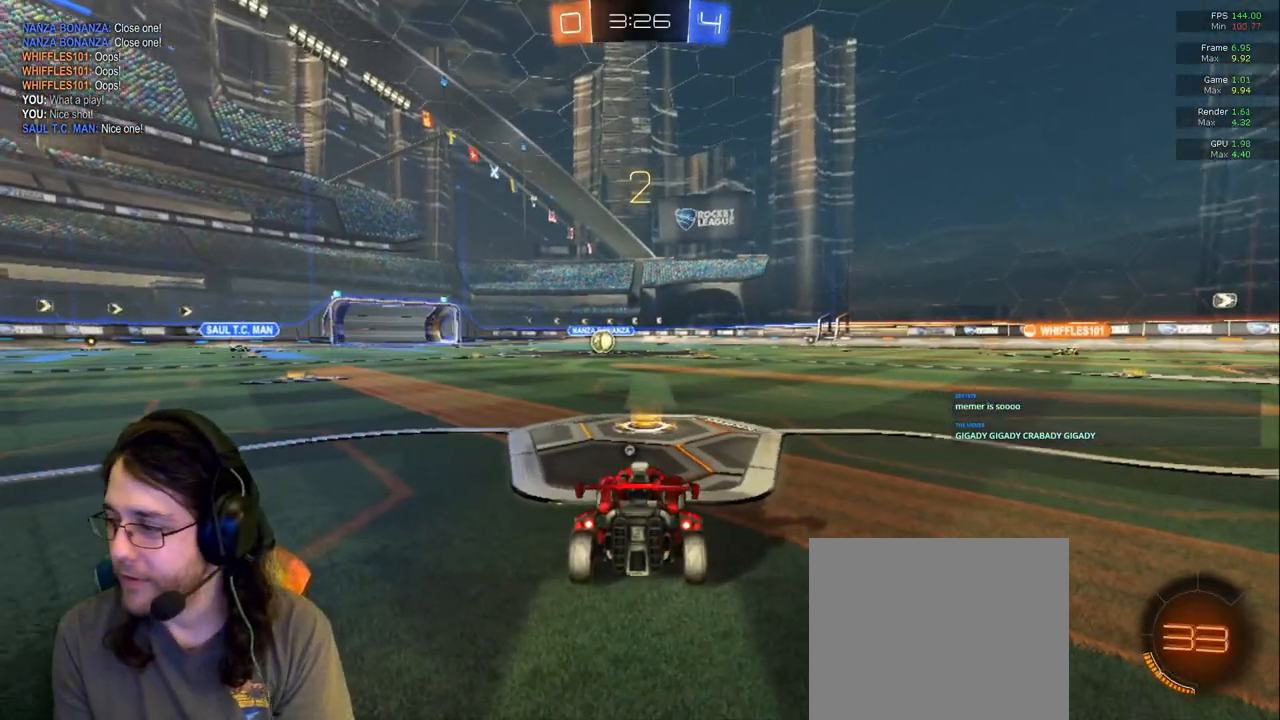
{"dt_ms": 500, "buttons": [], "left_stick": "center", "right_stick": "center", "events": [[183, "TRIANGLE", "down"], [300, "TRIANGLE", "up"]]}
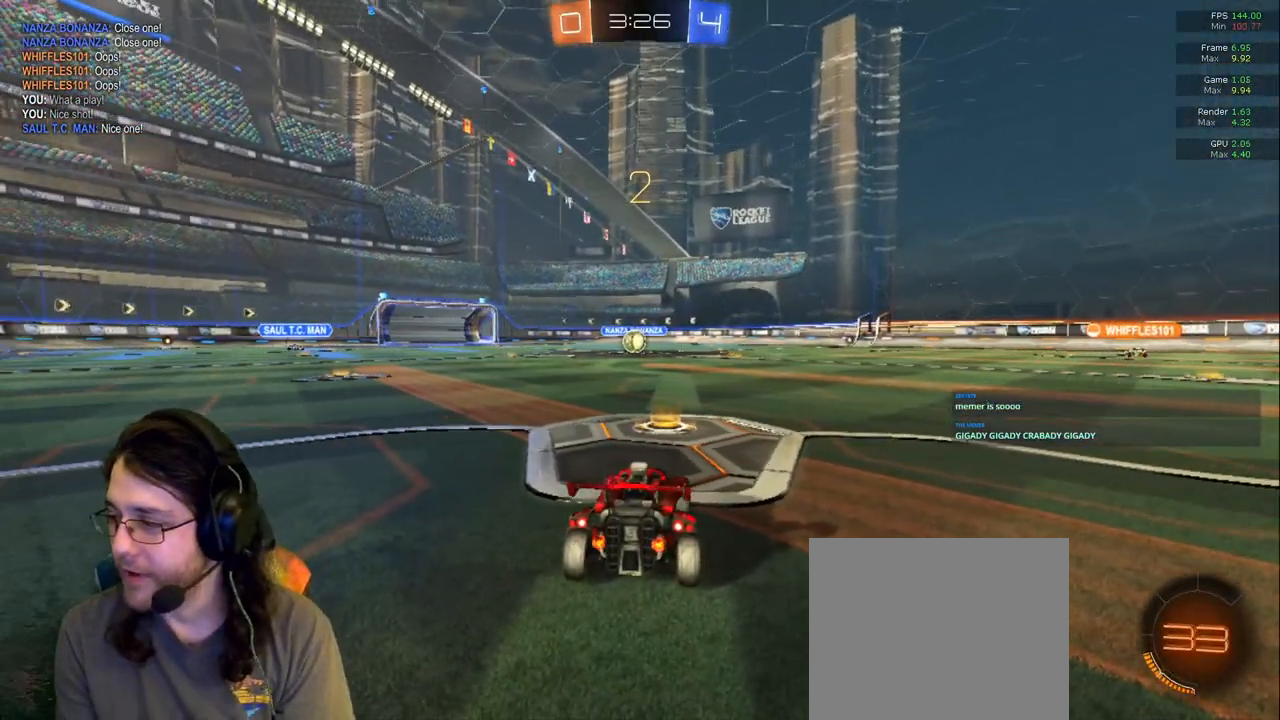
{"dt_ms": 500, "buttons": [], "left_stick": "center", "right_stick": "center", "events": [[33, "TRIANGLE", "down"], [150, "TRIANGLE", "up"]]}
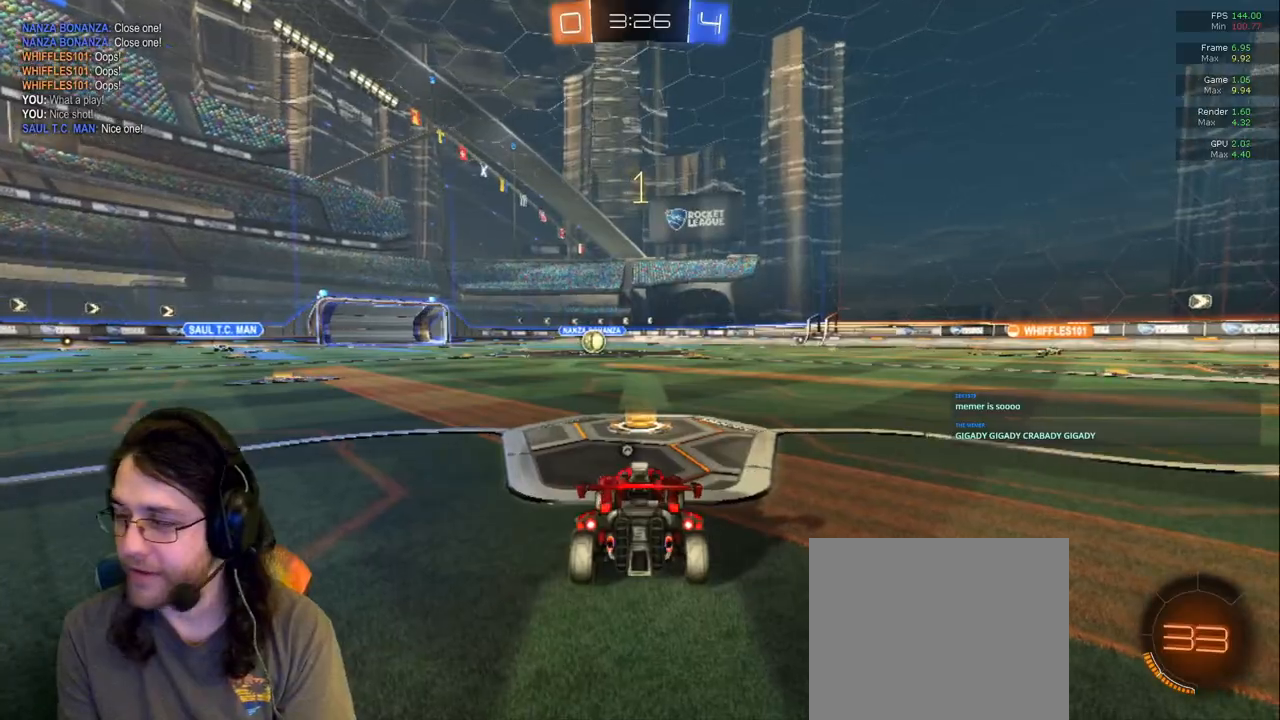
{"dt_ms": 500, "buttons": ["R1"], "left_stick": "center", "right_stick": "center", "events": [[150, "R1", "down"]]}
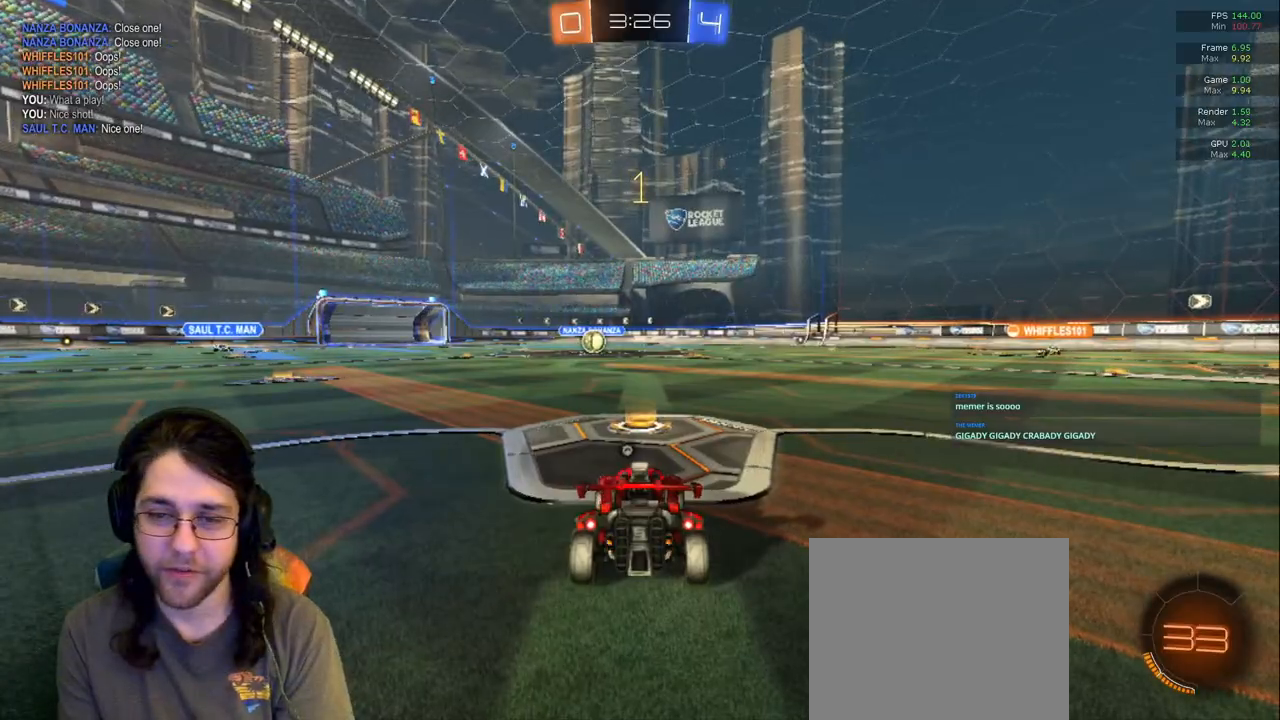
{"dt_ms": 500, "buttons": ["R1"], "left_stick": "up-left", "right_stick": "center", "events": [[450, "left_stick", "up-left"]]}
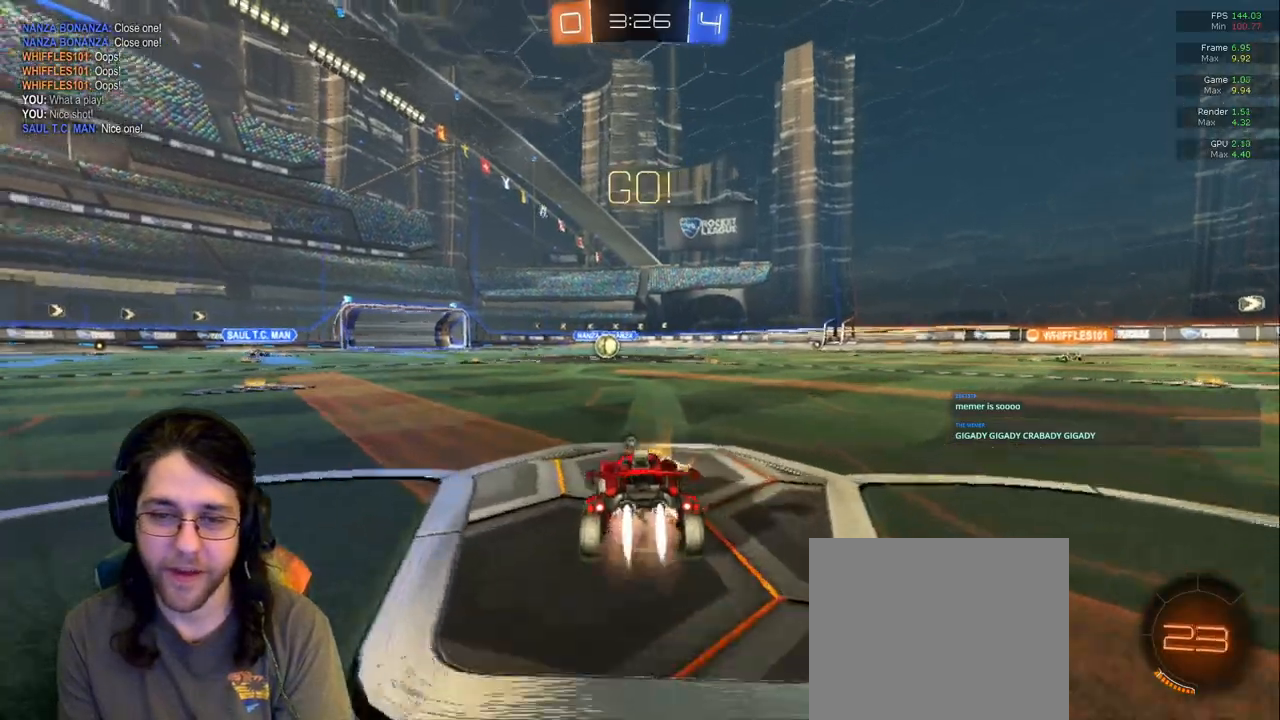
{"dt_ms": 500, "buttons": ["R1"], "left_stick": "center", "right_stick": "center"}
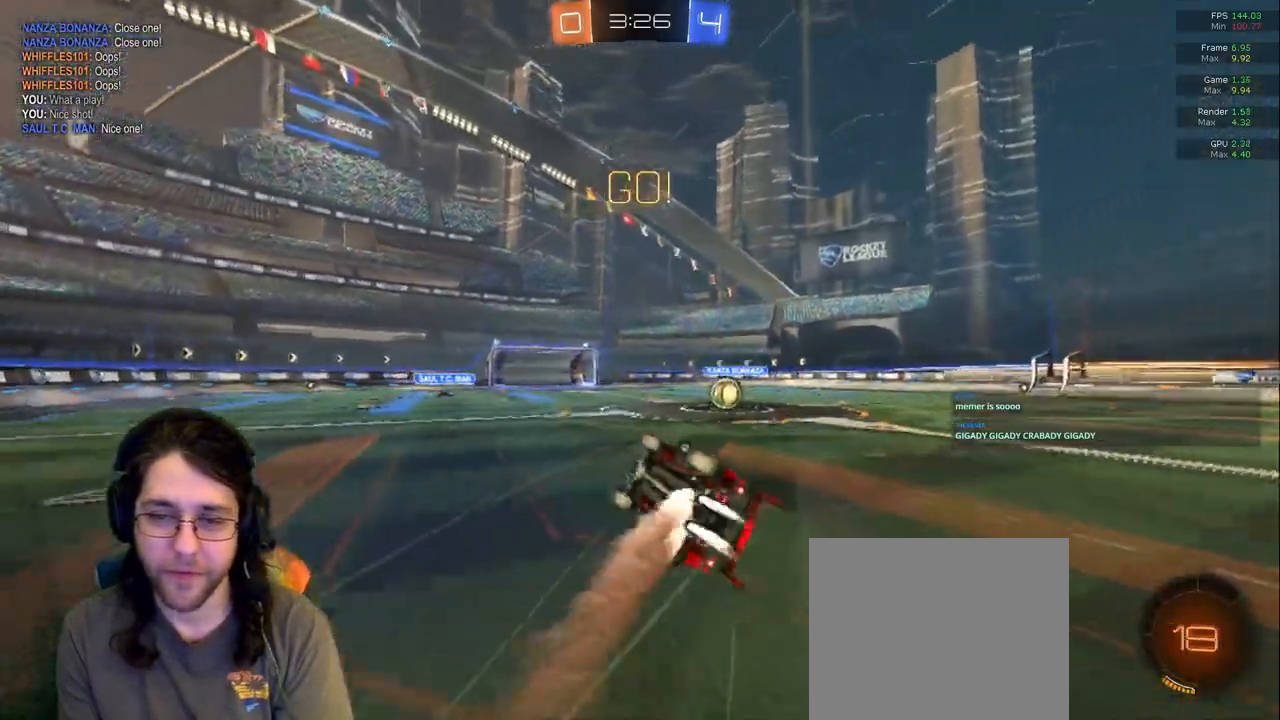
{"dt_ms": 500, "buttons": [], "left_stick": "center", "right_stick": "center", "events": [[367, "R1", "up"]]}
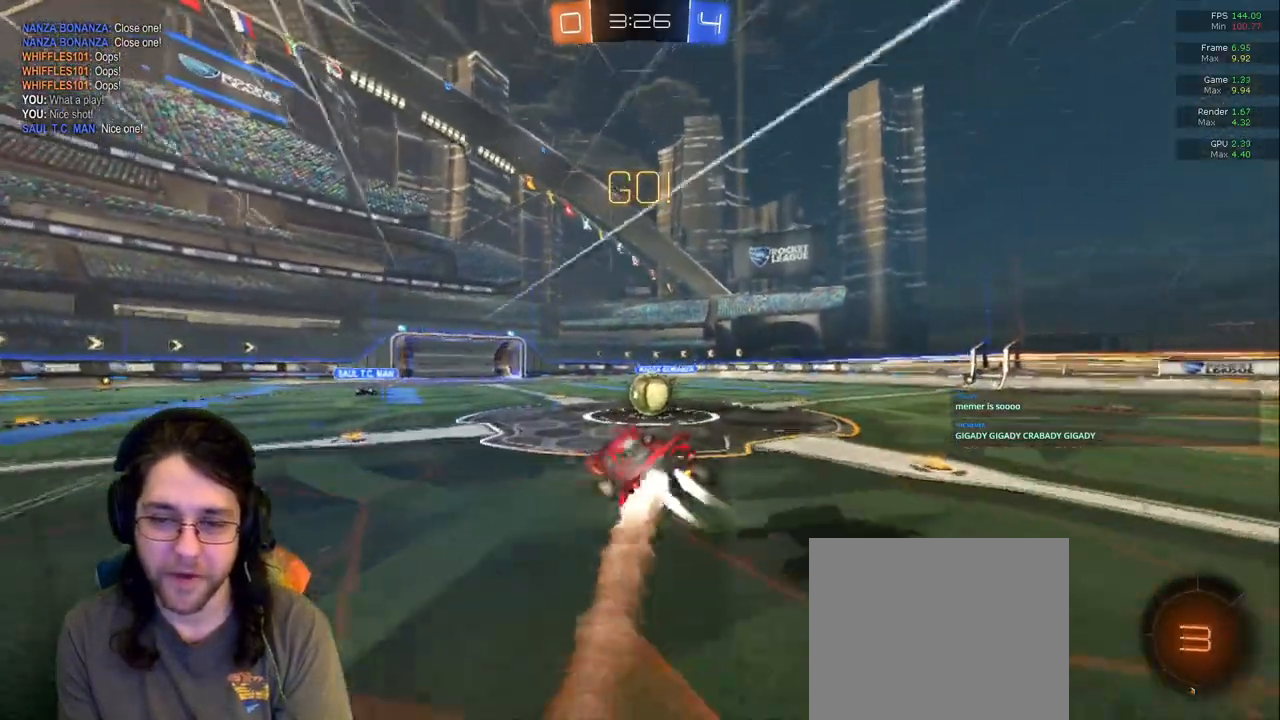
{"dt_ms": 1000, "buttons": ["R1"], "left_stick": "up", "right_stick": "center"}
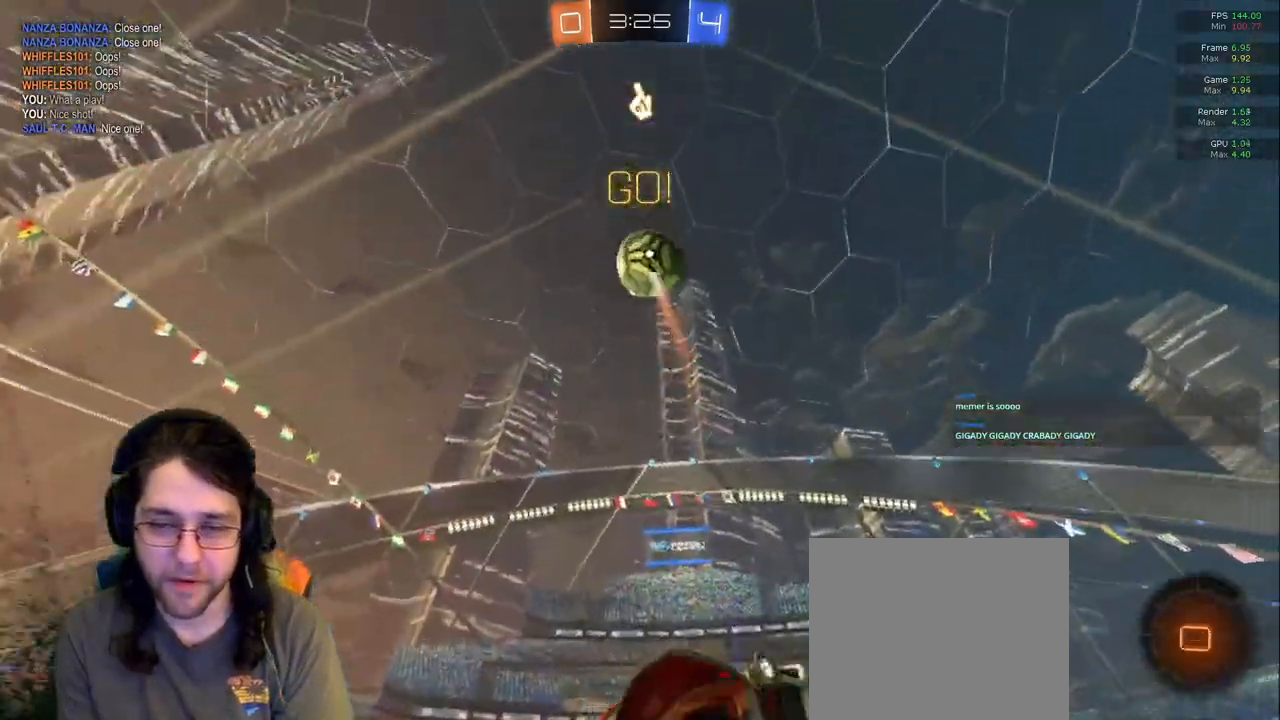
{"dt_ms": 500, "buttons": [], "left_stick": "right", "right_stick": "center", "events": [[33, "R1", "up"], [50, "TRIANGLE", "down"], [83, "left_stick", "center"], [217, "TRIANGLE", "up"], [333, "left_stick", "right"]]}
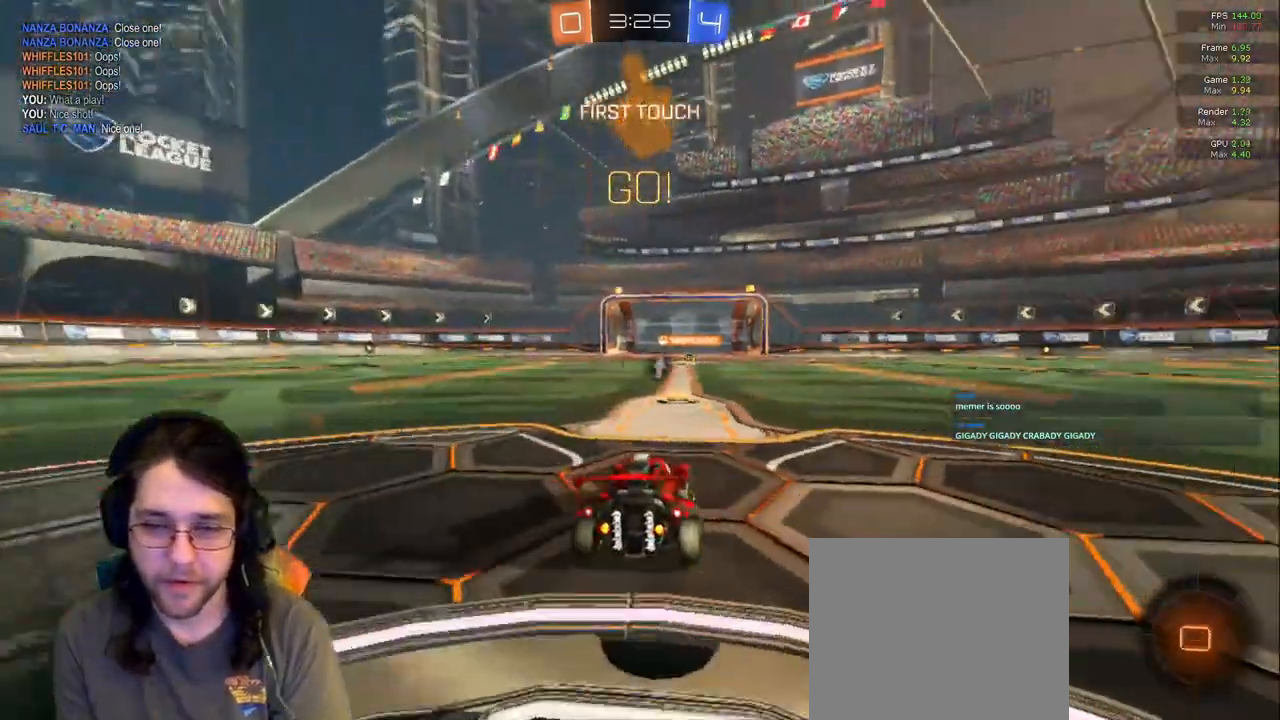
{"dt_ms": 500, "buttons": [], "left_stick": "right", "right_stick": "center", "events": [[133, "left_stick", "center"], [283, "left_stick", "right"]]}
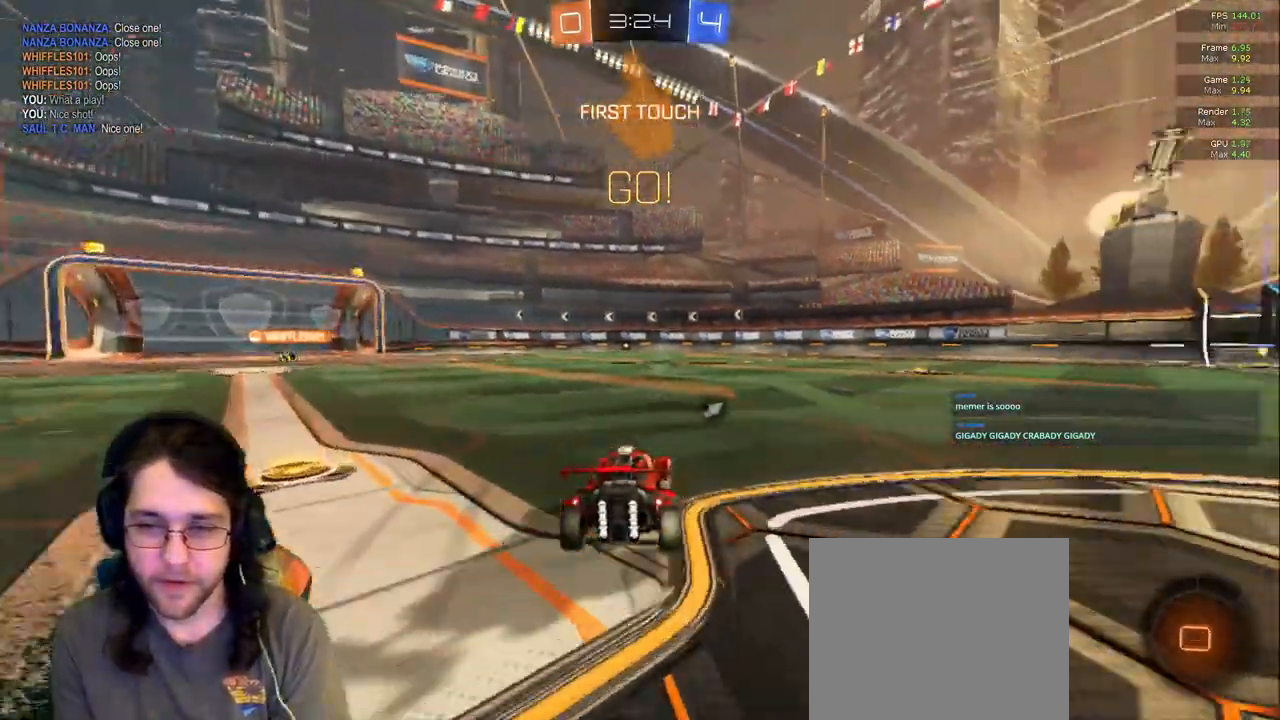
{"dt_ms": 500, "buttons": [], "left_stick": "up", "right_stick": "center", "events": [[400, "left_stick", "up"]]}
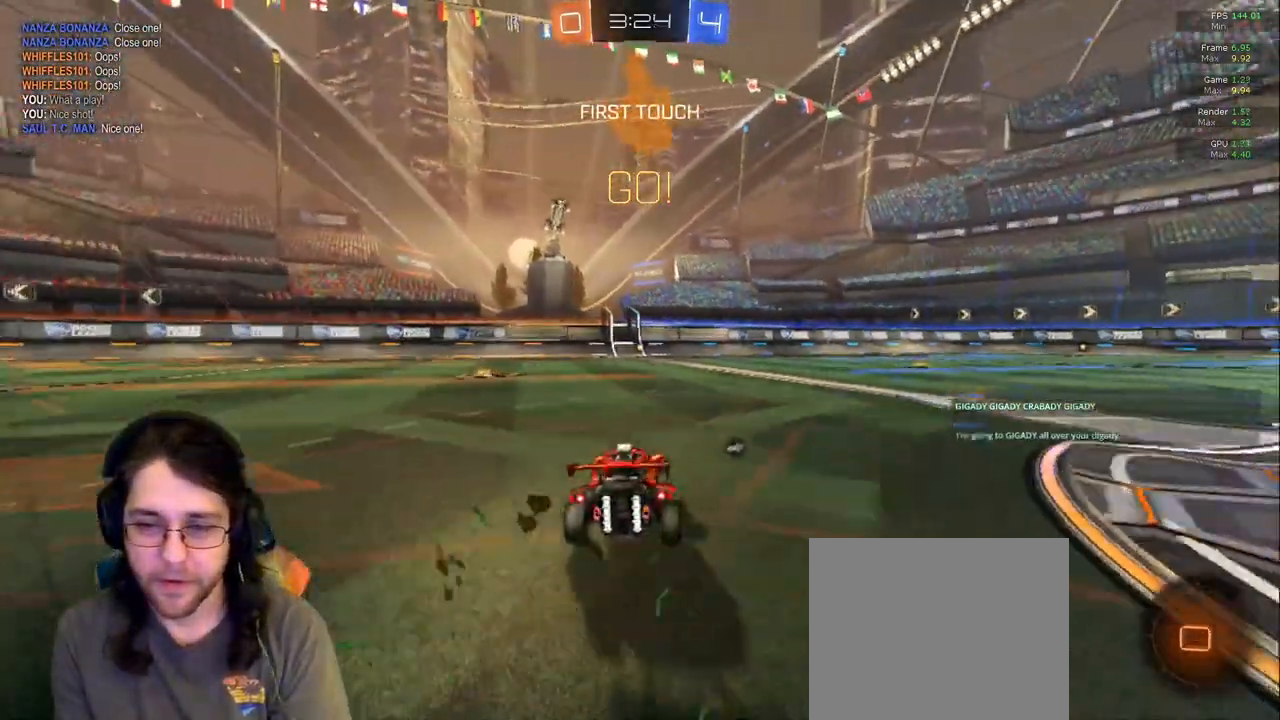
{"dt_ms": 500, "buttons": [], "left_stick": "center", "right_stick": "center", "events": [[433, "left_stick", "center"]]}
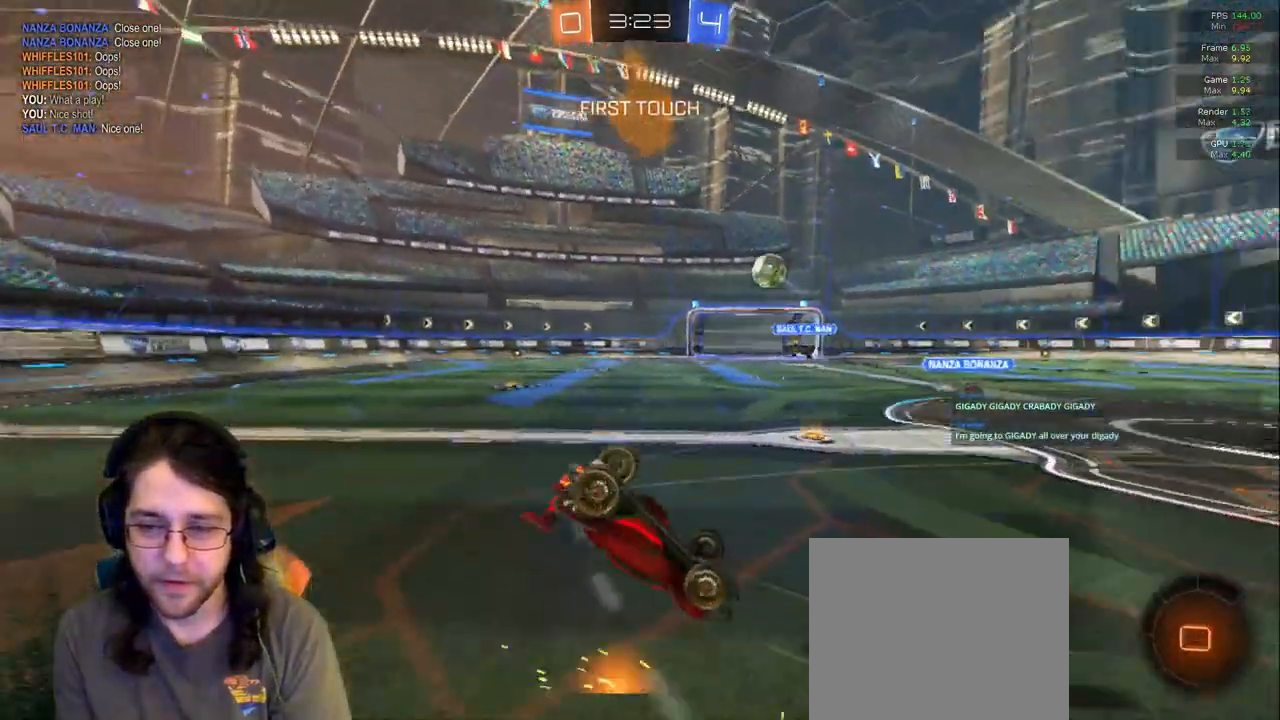
{"dt_ms": 500, "buttons": [], "left_stick": "center", "right_stick": "center", "events": []}
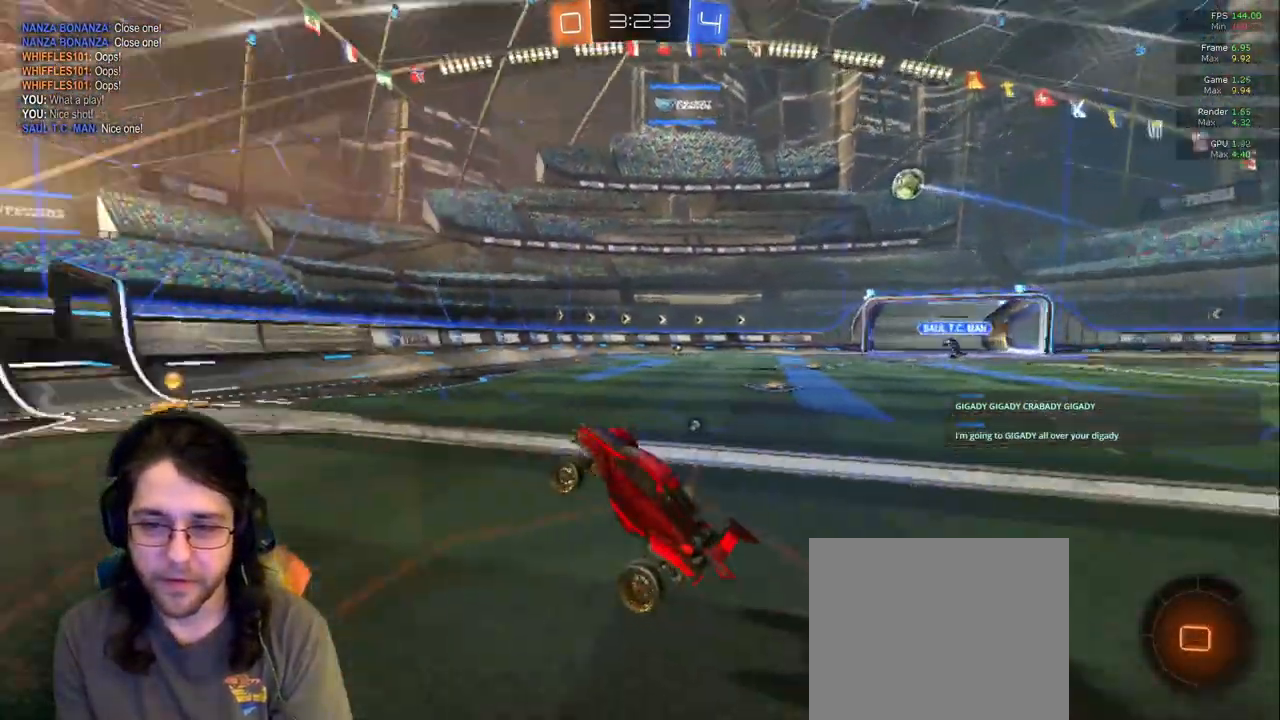
{"dt_ms": 500, "buttons": [], "left_stick": "center", "right_stick": "center", "events": []}
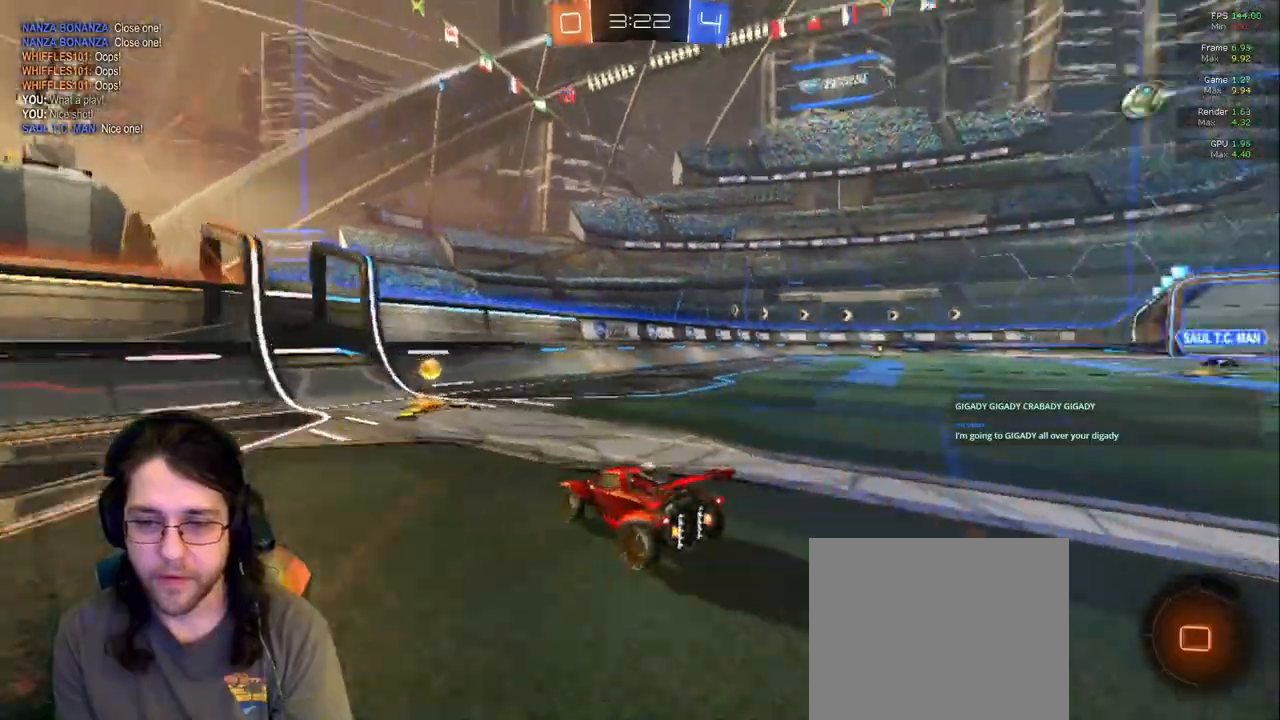
{"dt_ms": 500, "buttons": [], "left_stick": "right", "right_stick": "center"}
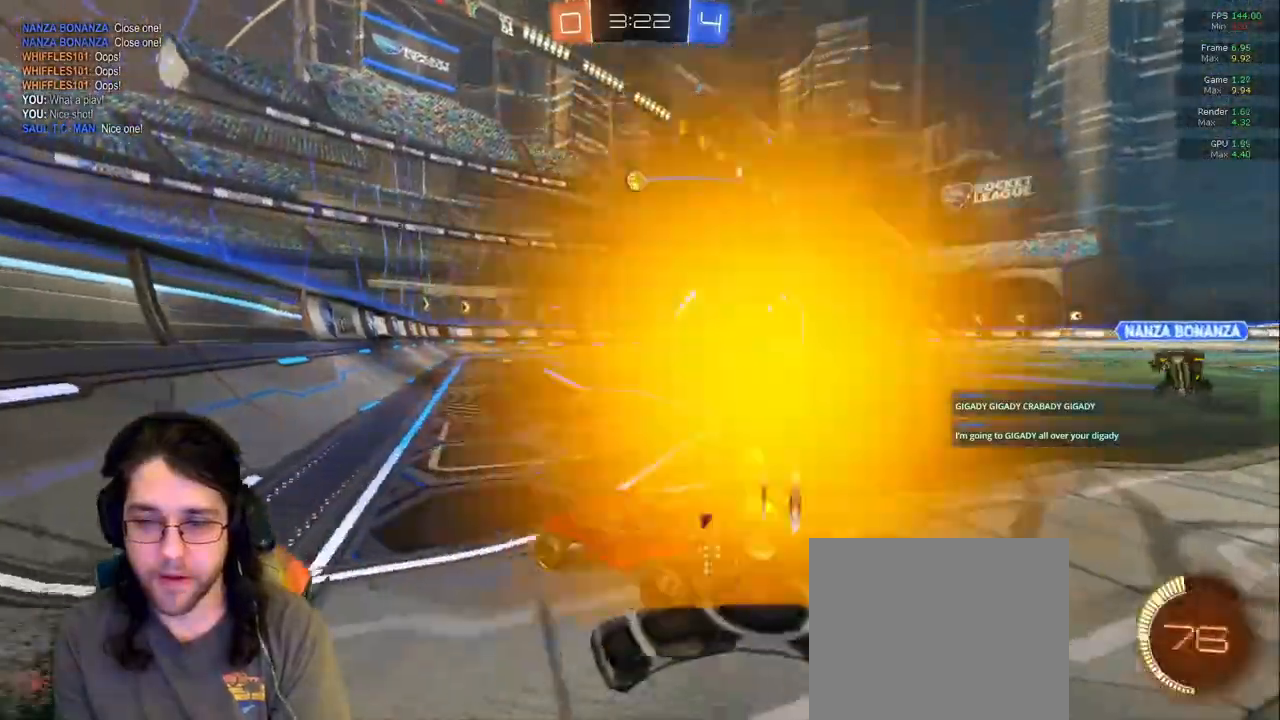
{"dt_ms": 500, "buttons": [], "left_stick": "center", "right_stick": "center", "events": [[383, "left_stick", "center"]]}
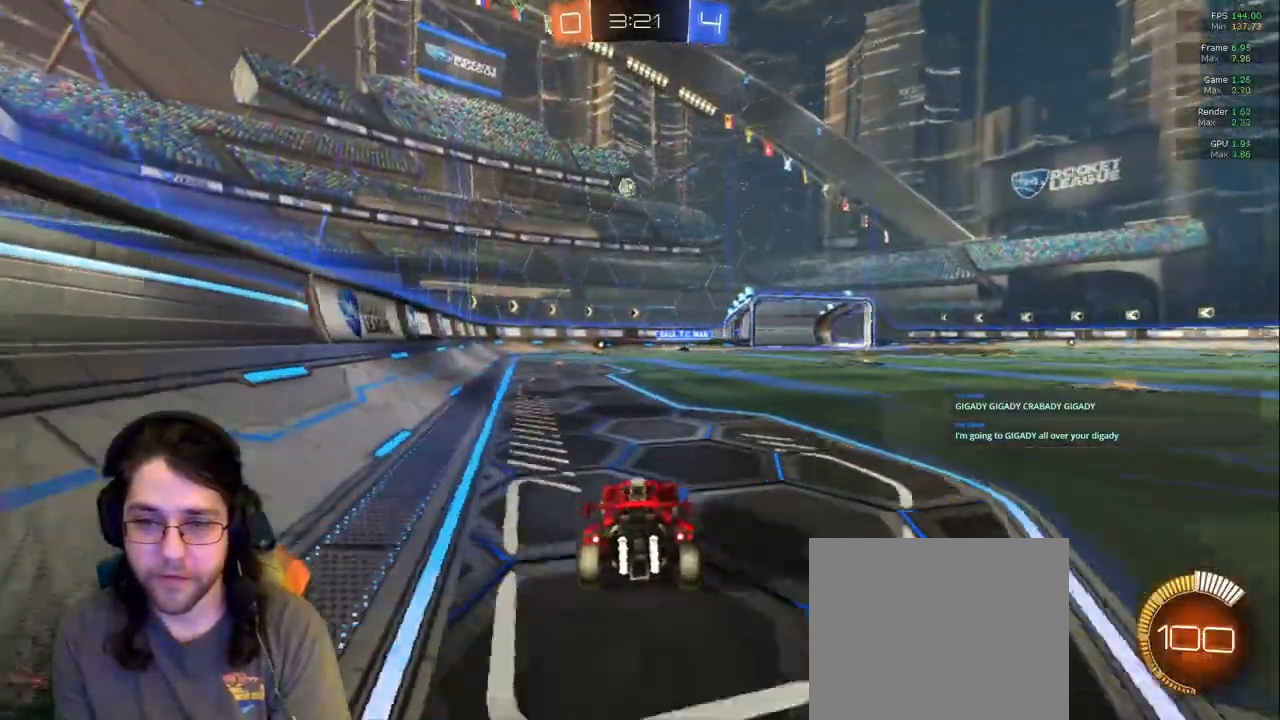
{"dt_ms": 500, "buttons": [], "left_stick": "center", "right_stick": "center", "events": []}
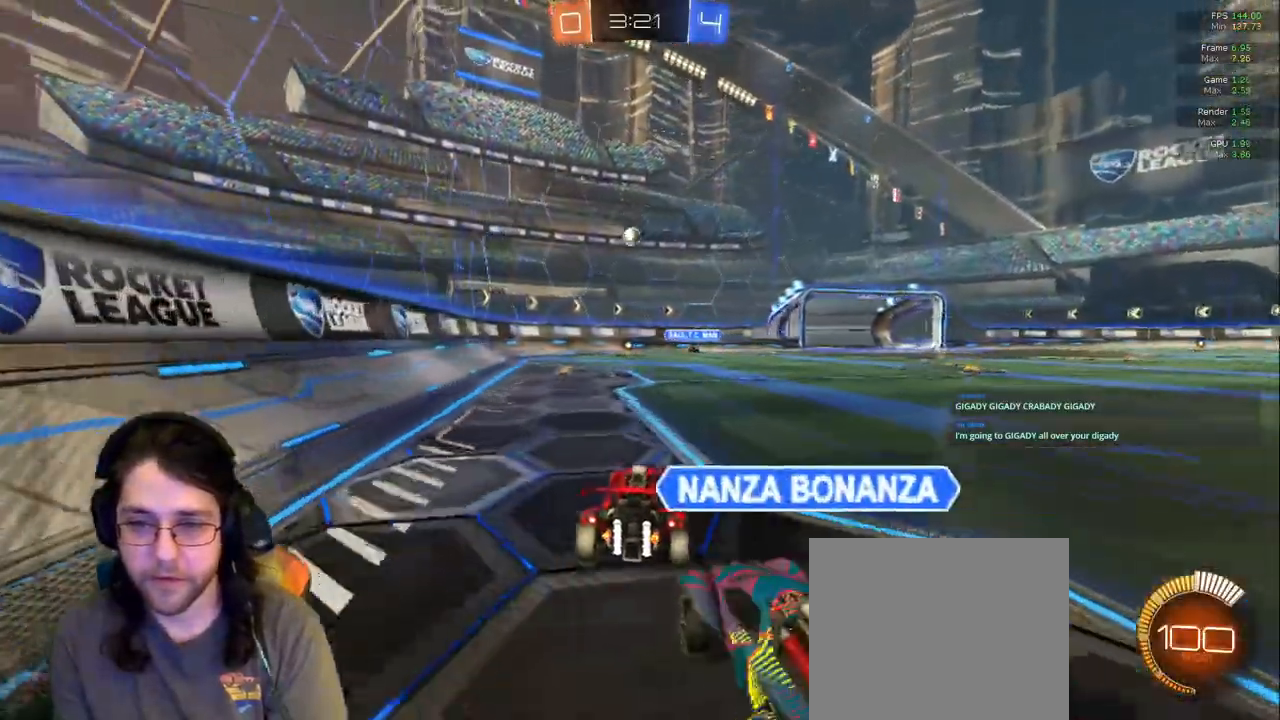
{"dt_ms": 500, "buttons": [], "left_stick": "center", "right_stick": "center", "events": [[300, "left_stick", "left"], [417, "left_stick", "center"]]}
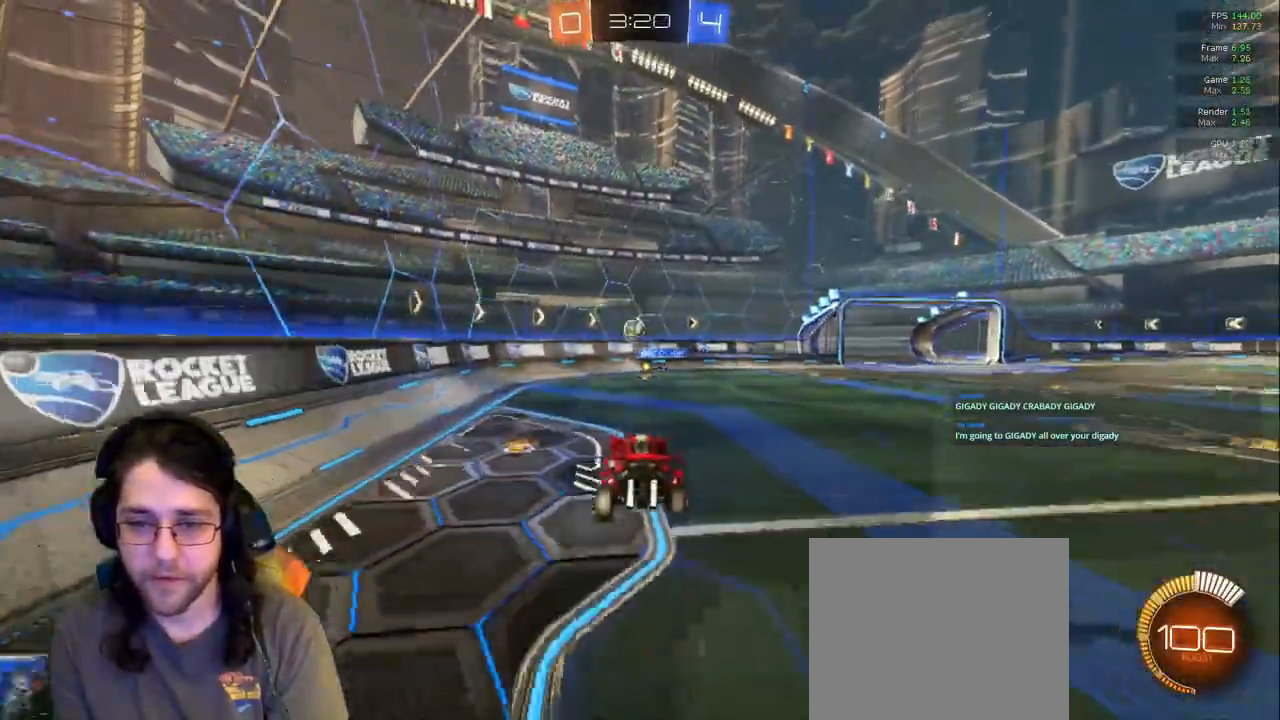
{"dt_ms": 500, "buttons": [], "left_stick": "left", "right_stick": "center", "events": [[150, "left_stick", "right"], [333, "left_stick", "center"], [383, "left_stick", "left"]]}
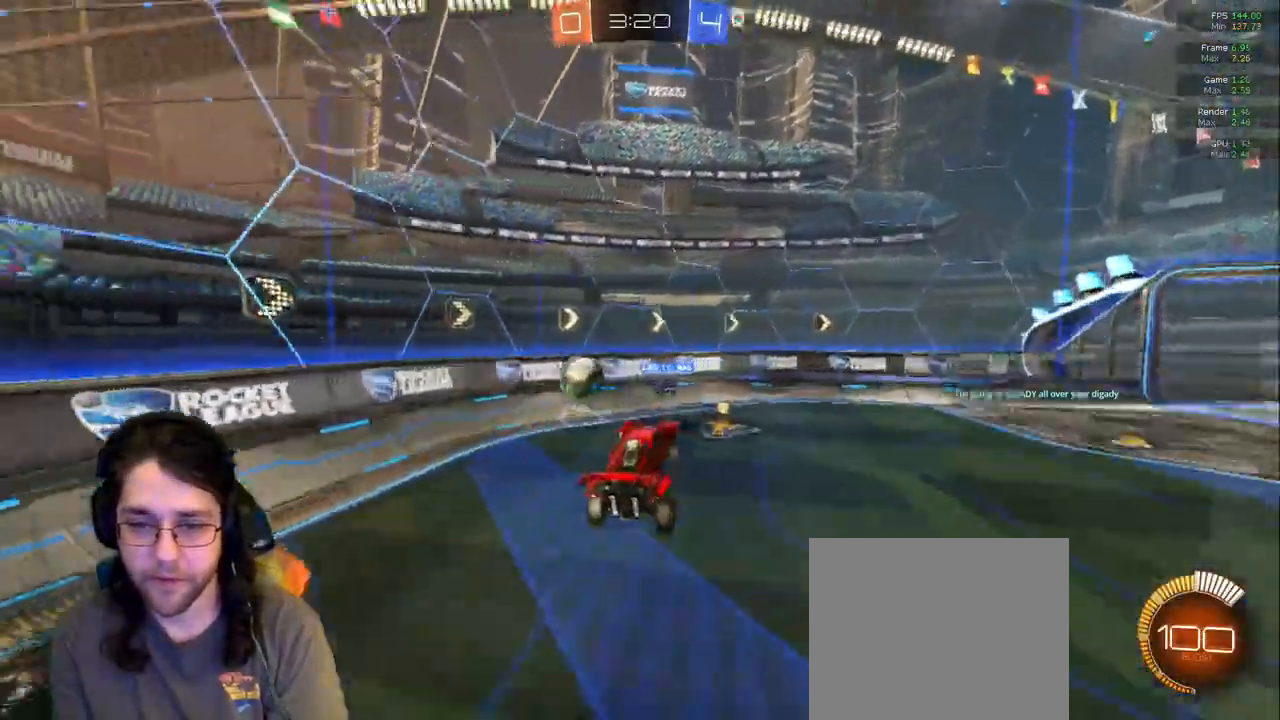
{"dt_ms": 500, "buttons": [], "left_stick": "up", "right_stick": "center", "events": [[17, "left_stick", "center"], [433, "left_stick", "up"]]}
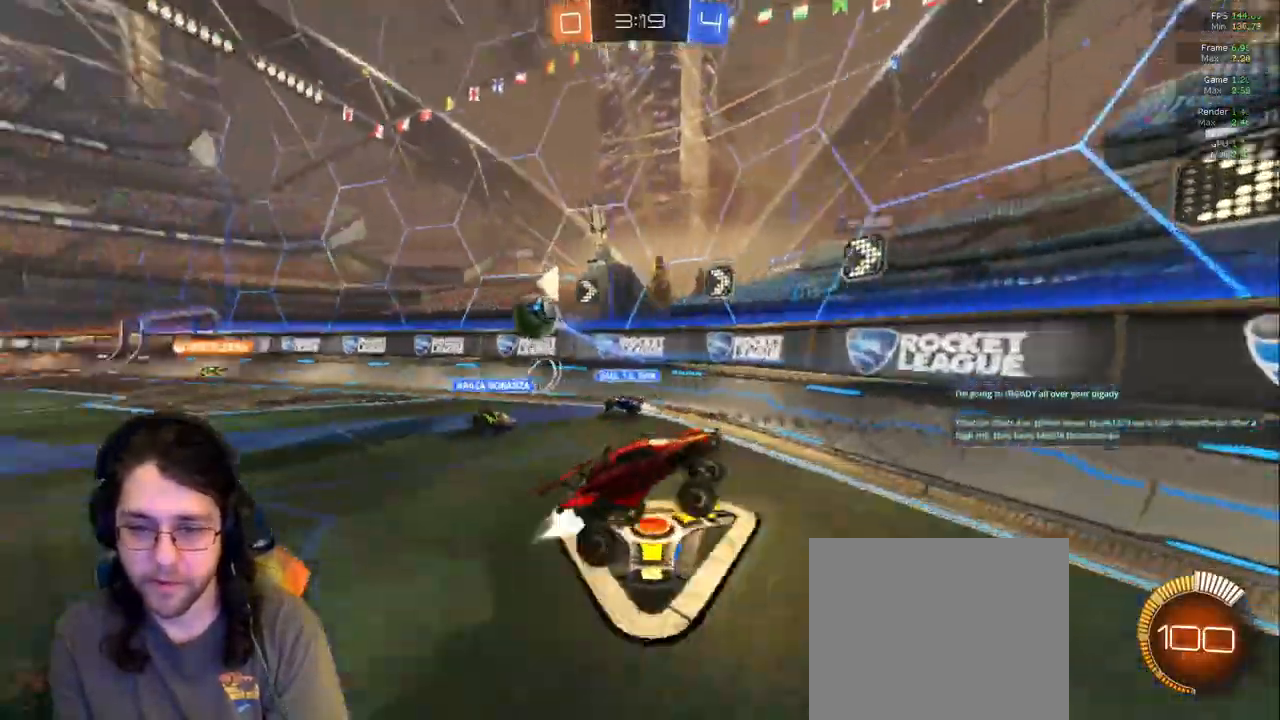
{"dt_ms": 500, "buttons": [], "left_stick": "right", "right_stick": "center", "events": [[217, "left_stick", "right"]]}
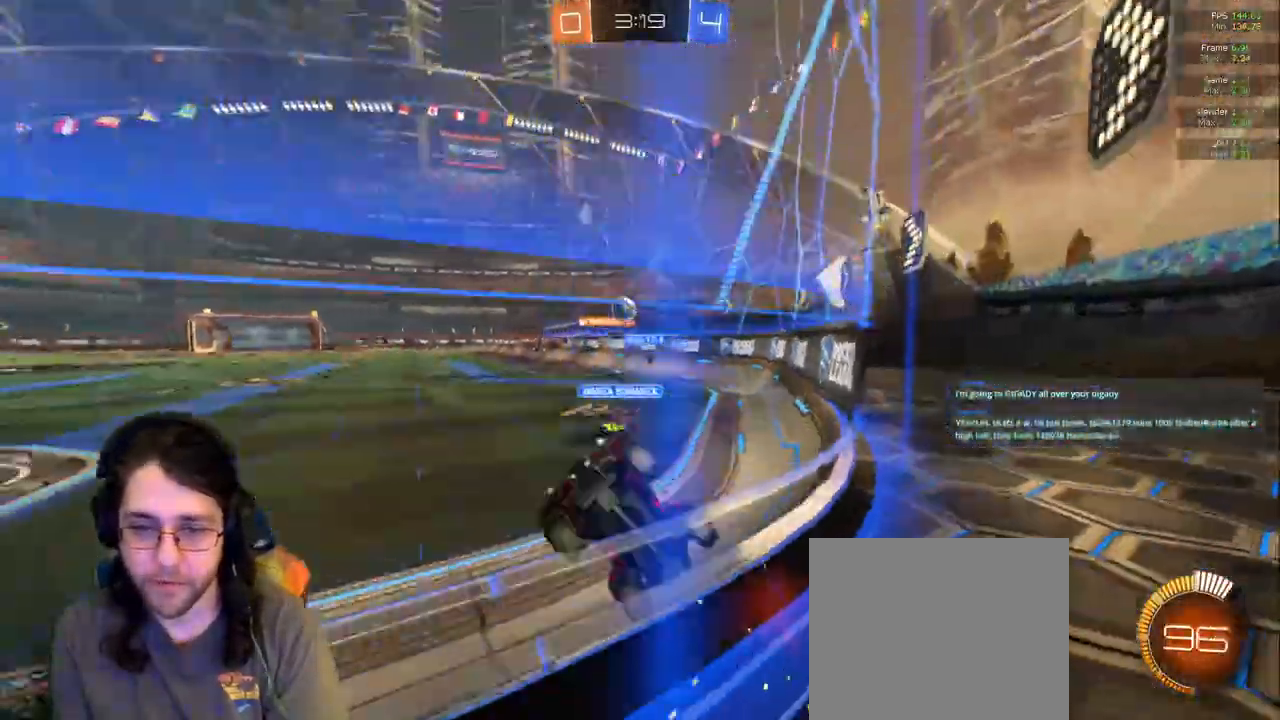
{"dt_ms": 500, "buttons": [], "left_stick": "right", "right_stick": "center"}
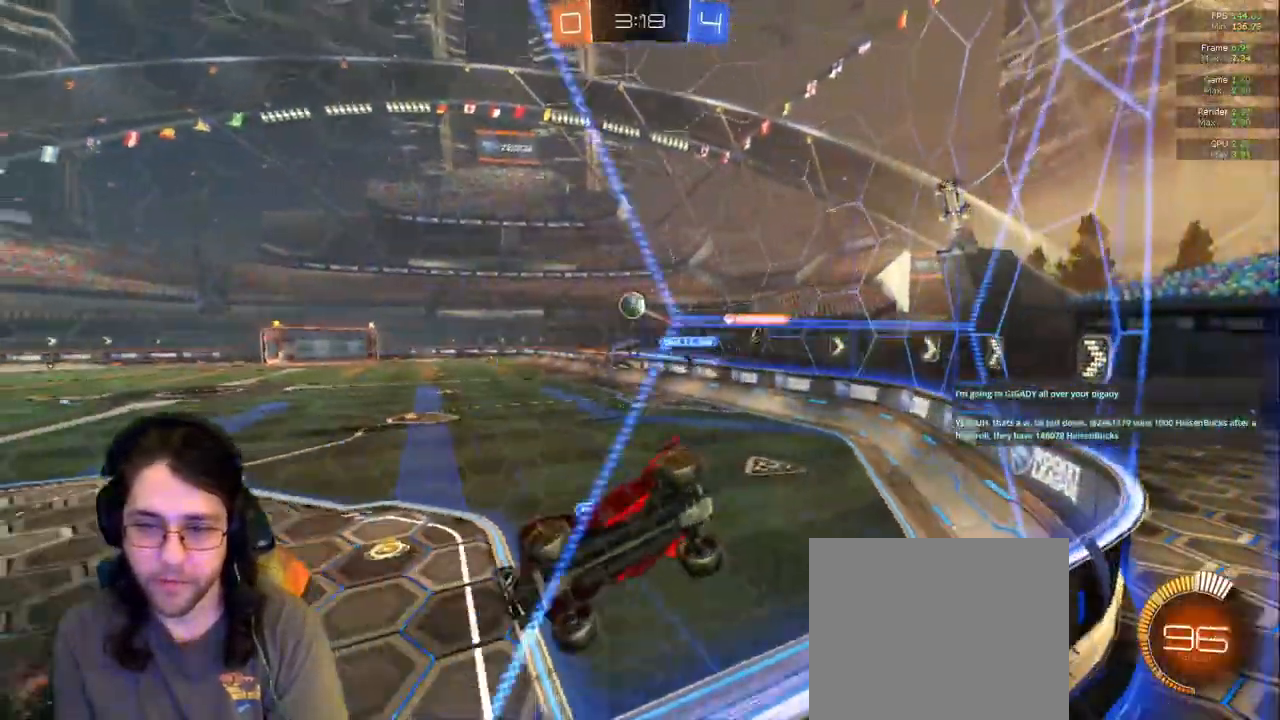
{"dt_ms": 500, "buttons": [], "left_stick": "center", "right_stick": "center", "events": [[350, "left_stick", "center"]]}
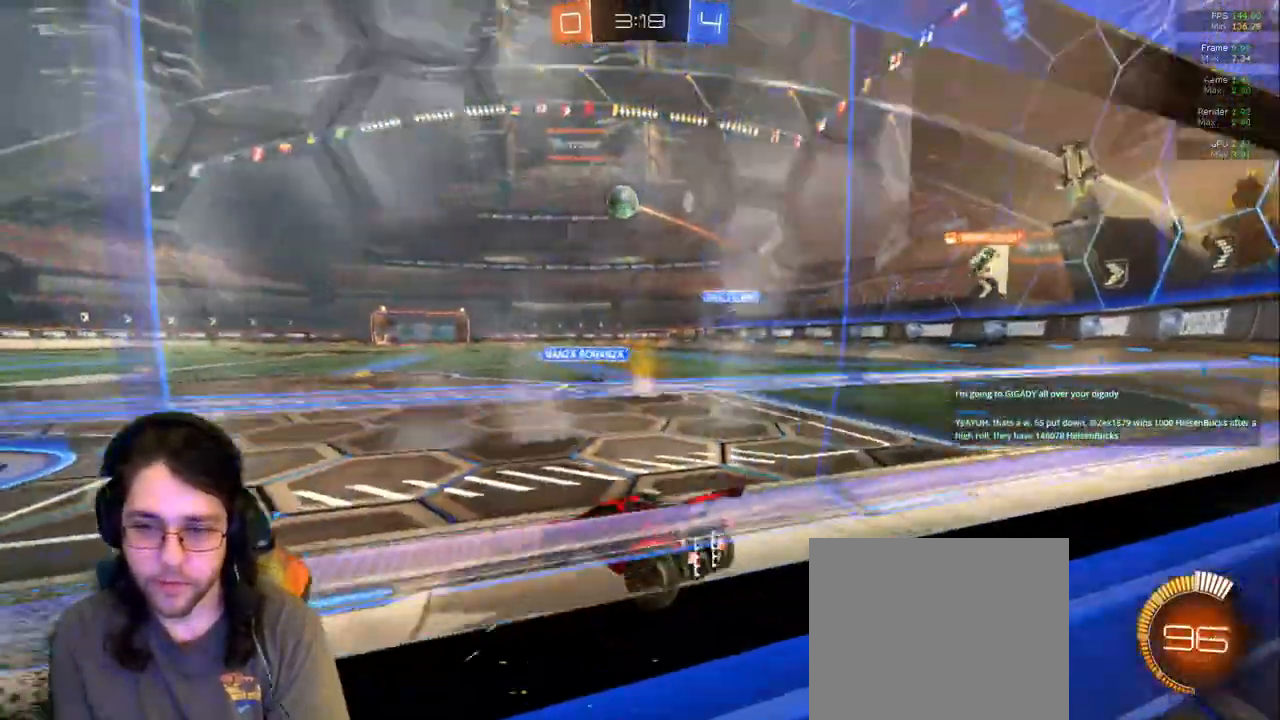
{"dt_ms": 500, "buttons": [], "left_stick": "left", "right_stick": "center", "events": [[167, "left_stick", "right"], [283, "left_stick", "center"], [350, "left_stick", "left"]]}
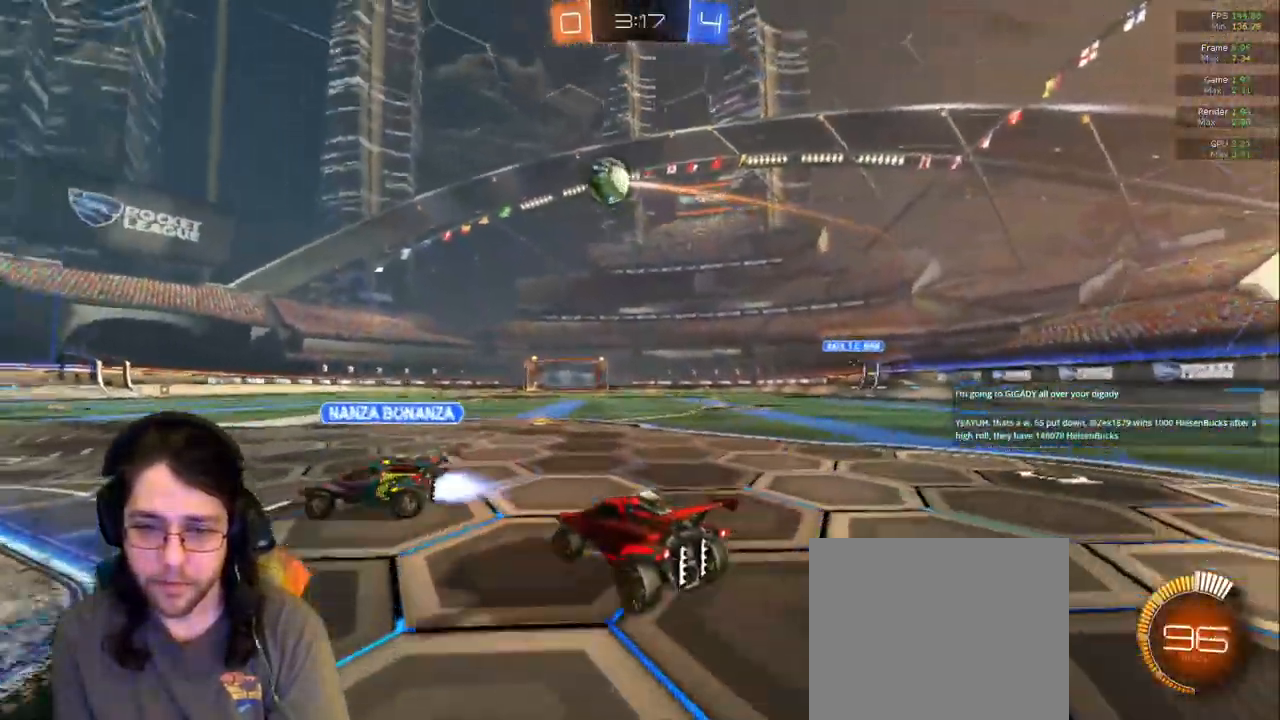
{"dt_ms": 500, "buttons": [], "left_stick": "center", "right_stick": "center", "events": [[333, "left_stick", "center"]]}
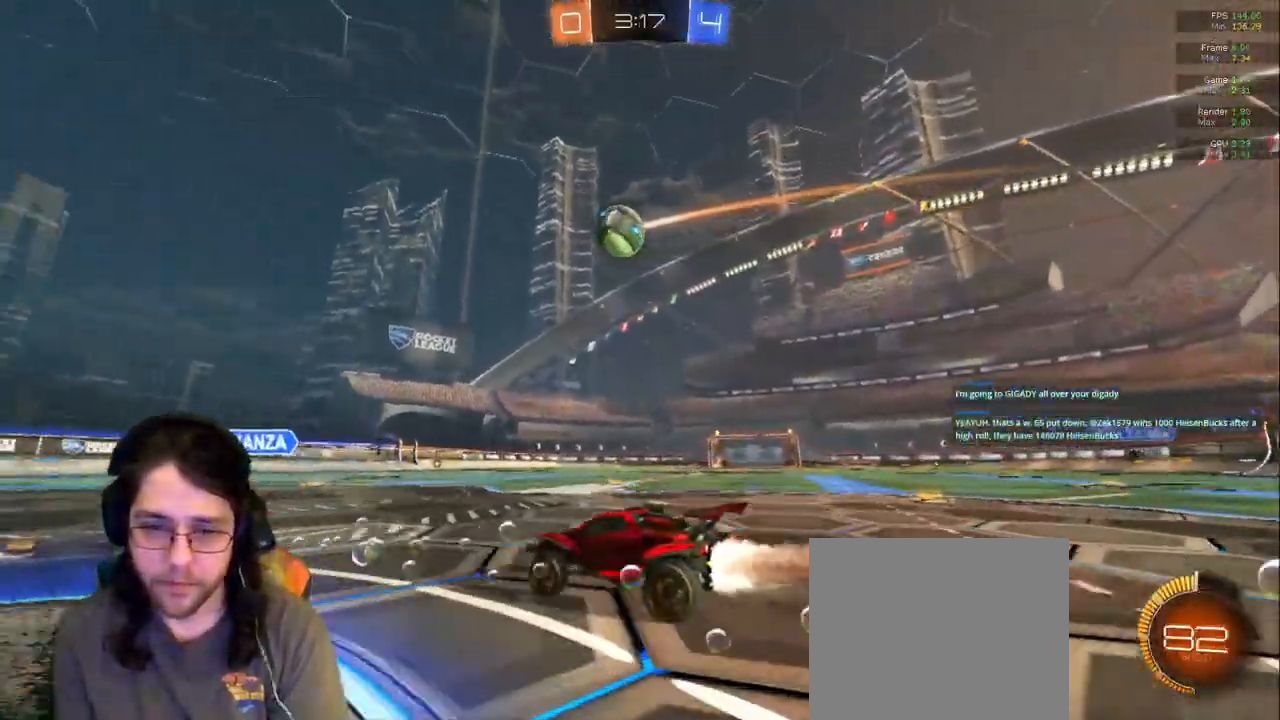
{"dt_ms": 500, "buttons": [], "left_stick": "center", "right_stick": "center", "events": [[17, "left_stick", "right"], [217, "left_stick", "center"], [300, "left_stick", "left"], [500, "left_stick", "center"]]}